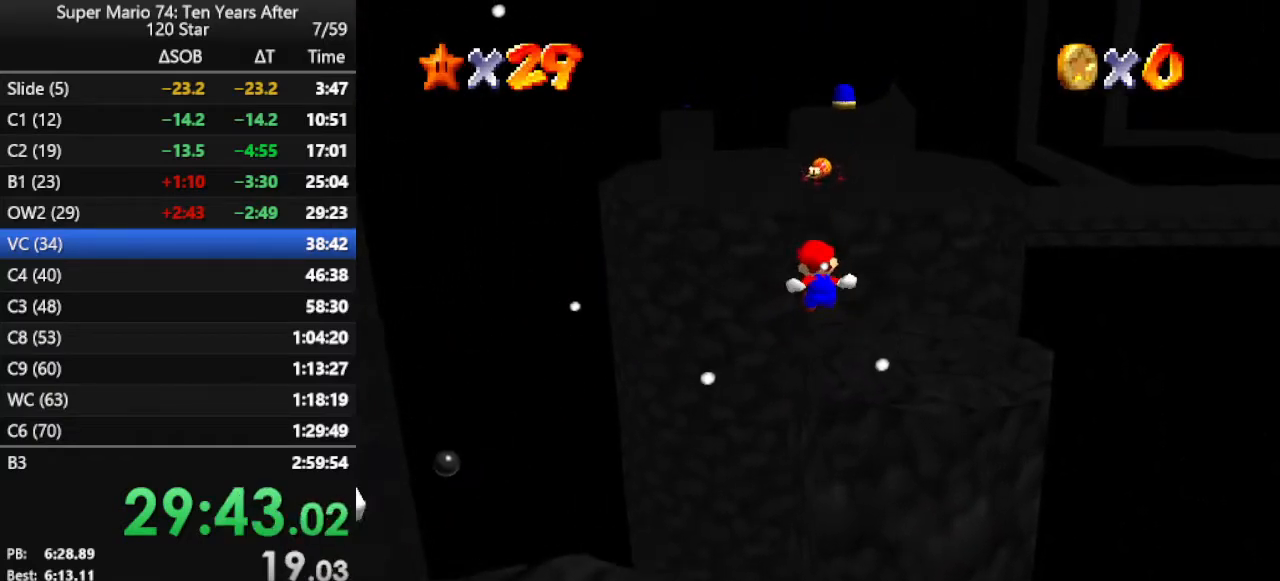
Gameplay with a controller (Nintendo layout); each line is a JSON object with the inputs held at the frame after it. "events" lists button and stick changes between this image and that frame as [ms after this image, input, new state], when the widget could be followed in between. Not read: L3 R3.
{"buttons": ["A", "Z"], "left_stick": "up", "events": [[133, "left_stick", "up"], [333, "A", "down"]]}
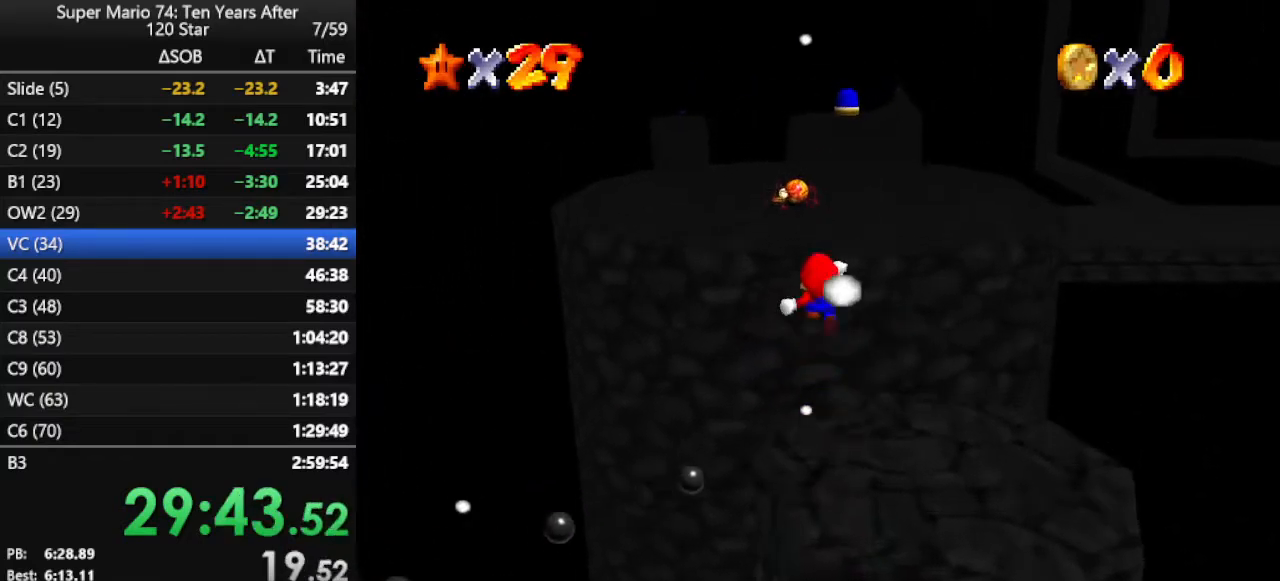
{"buttons": ["C_RIGHT"], "left_stick": "up-right", "events": [[67, "A", "up"], [100, "Z", "up"], [267, "C_RIGHT", "down"], [367, "C_RIGHT", "up"], [367, "left_stick", "up-right"], [433, "C_RIGHT", "down"]]}
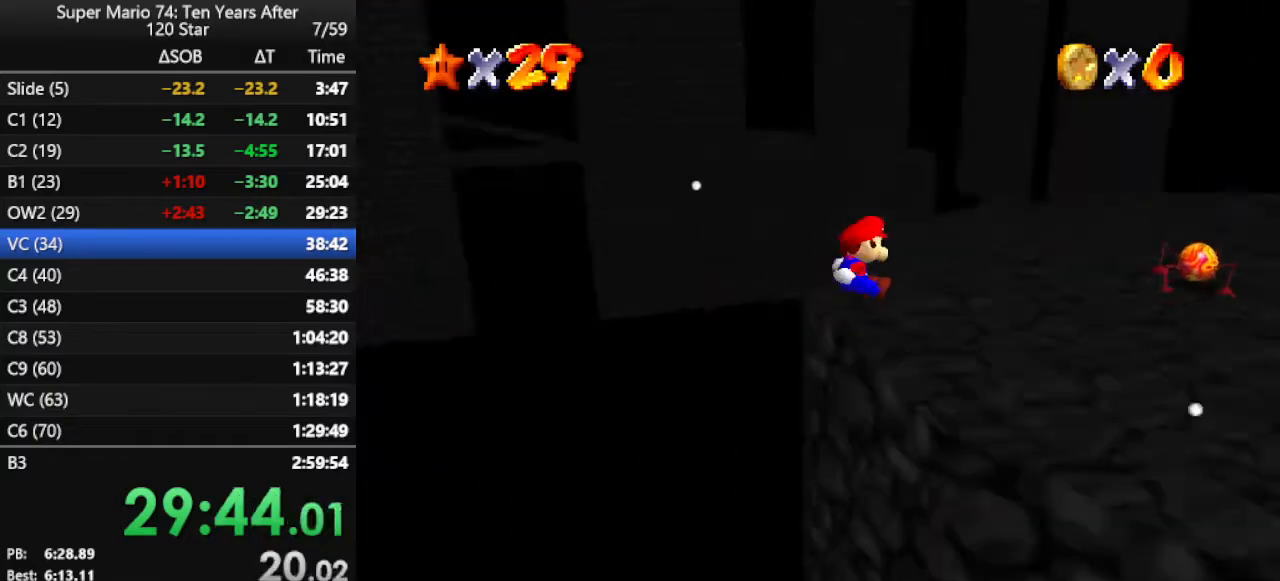
{"buttons": [], "left_stick": "right", "events": [[67, "C_RIGHT", "up"], [133, "left_stick", "right"]]}
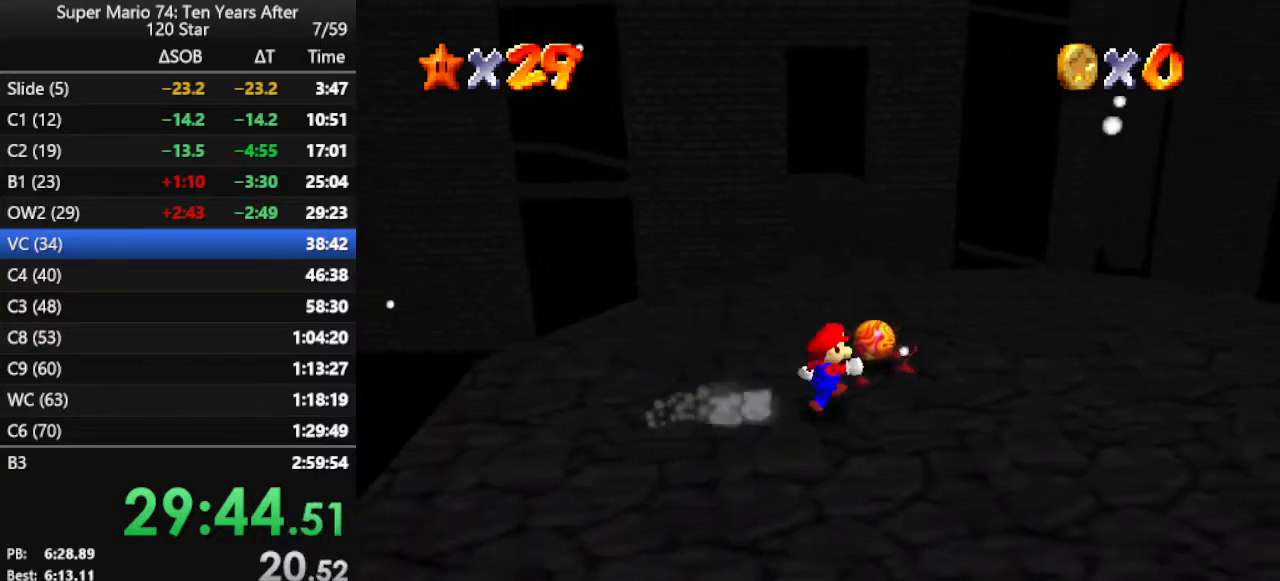
{"buttons": [], "left_stick": "up", "events": [[33, "left_stick", "up-right"], [333, "left_stick", "up"]]}
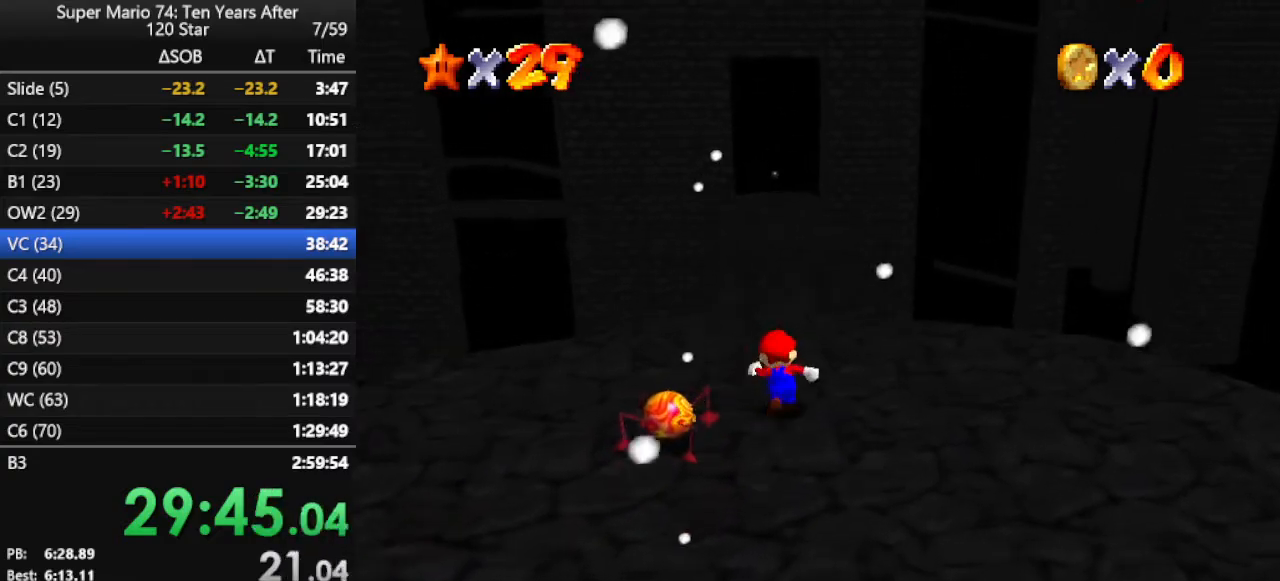
{"buttons": ["Z"], "left_stick": "up", "events": [[167, "Z", "down"], [233, "A", "down"], [433, "A", "up"]]}
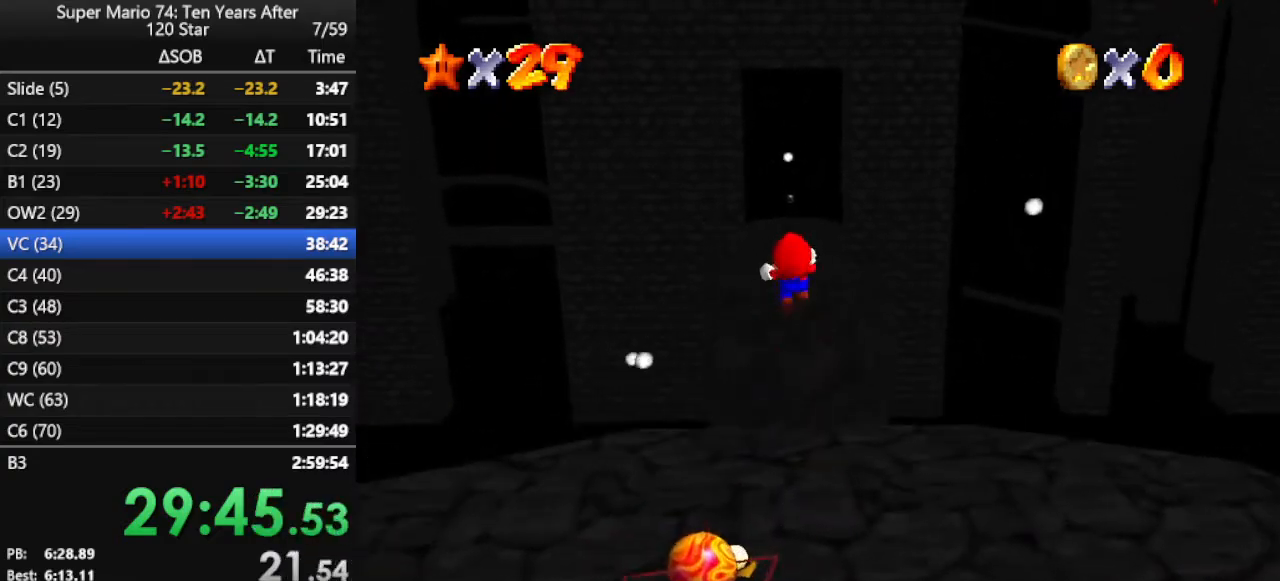
{"buttons": ["Z"], "left_stick": "up-right", "events": [[33, "left_stick", "up-right"], [167, "C_RIGHT", "down"], [267, "C_RIGHT", "up"]]}
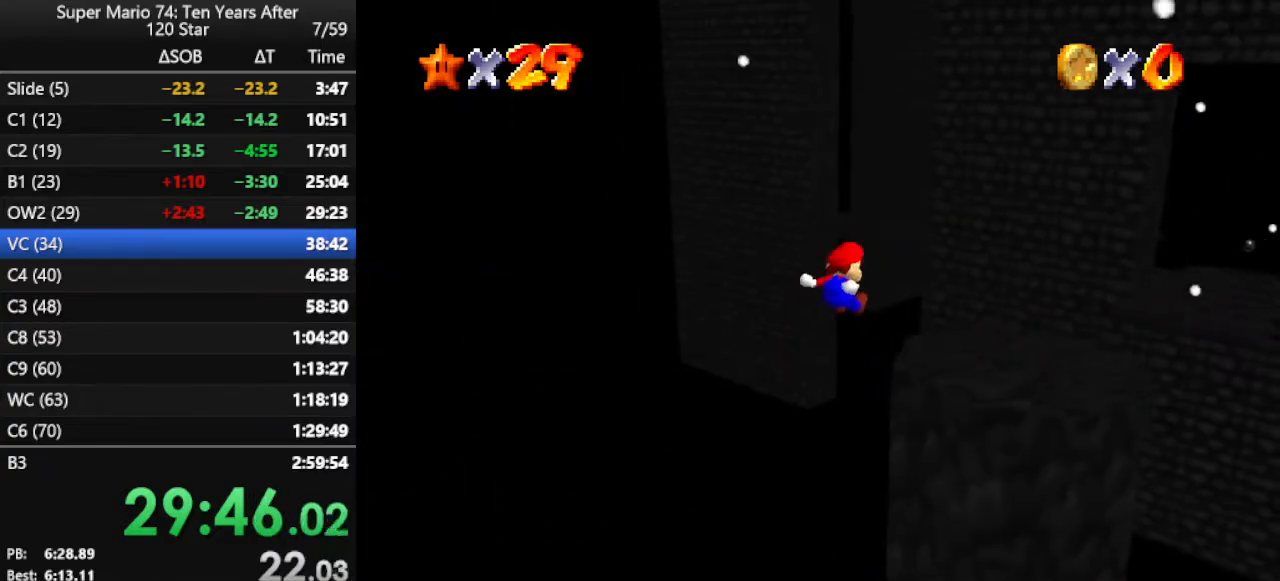
{"buttons": ["A", "Z"], "left_stick": "center", "events": [[267, "left_stick", "center"], [433, "A", "down"]]}
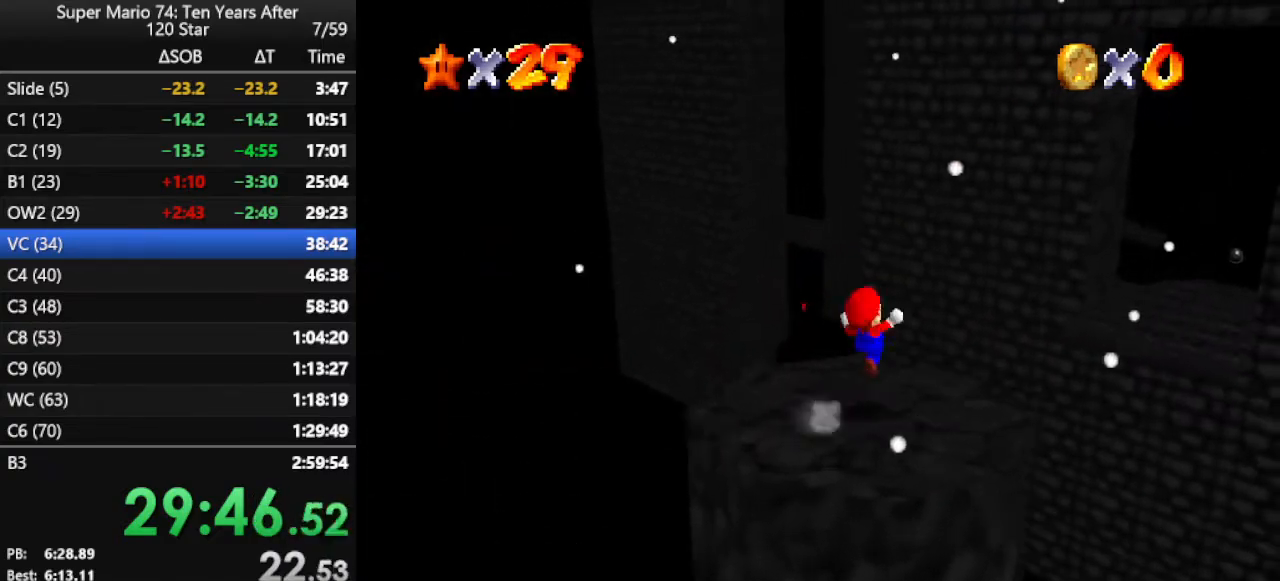
{"buttons": [], "left_stick": "center", "events": [[33, "A", "up"], [100, "A", "down"], [233, "A", "up"], [233, "Z", "up"]]}
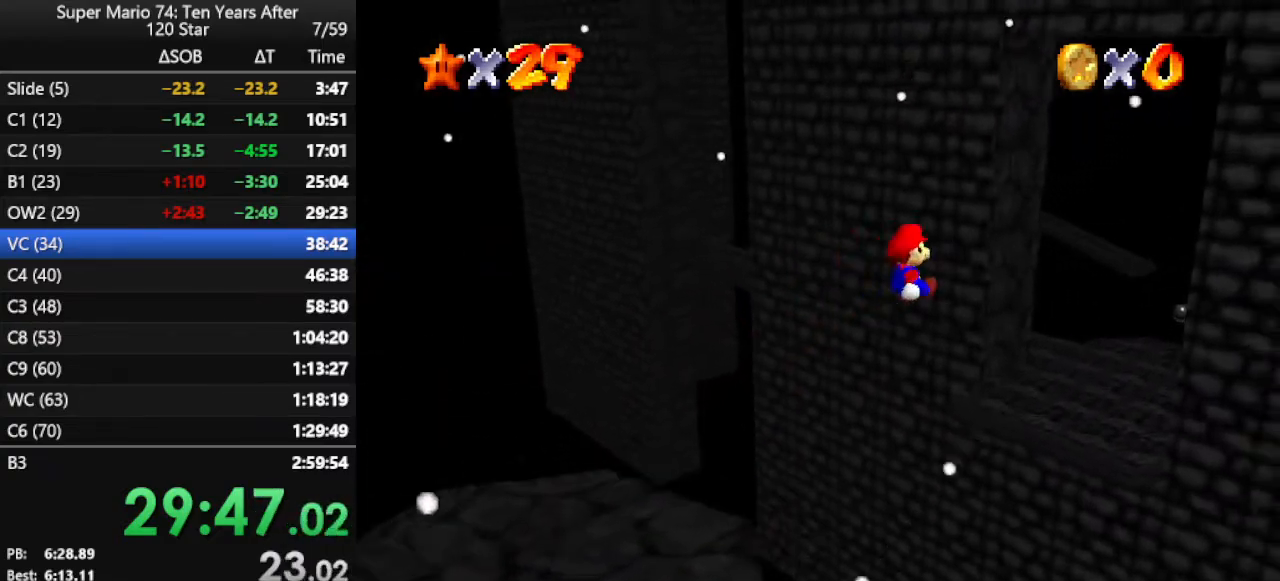
{"buttons": [], "left_stick": "center", "events": [[33, "C_RIGHT", "down"], [100, "C_RIGHT", "up"], [100, "left_stick", "left"], [267, "left_stick", "center"]]}
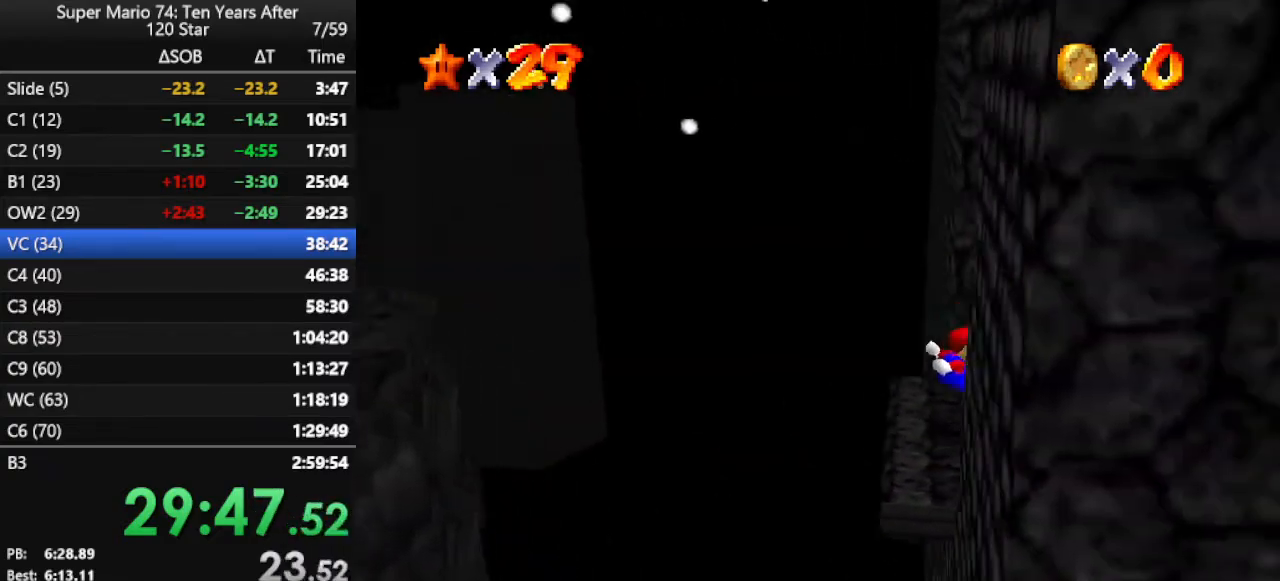
{"buttons": [], "left_stick": "up-left", "events": [[33, "left_stick", "right"], [233, "left_stick", "up"], [400, "left_stick", "up-left"]]}
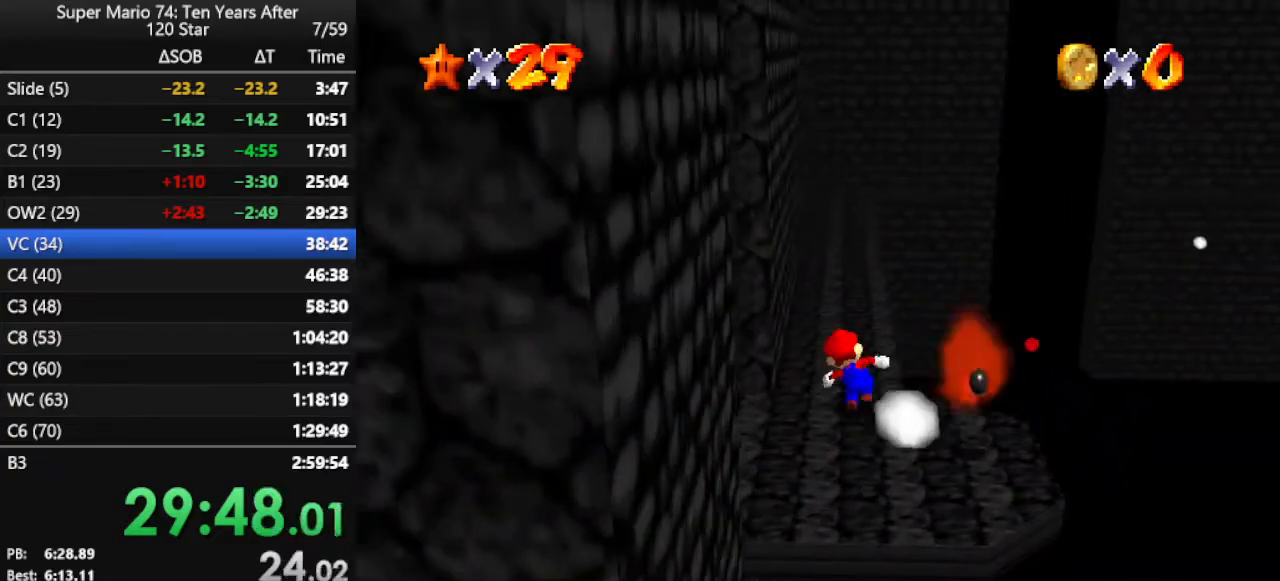
{"buttons": ["B"], "left_stick": "up", "events": [[133, "left_stick", "up"], [233, "A", "down"], [467, "A", "up"], [467, "B", "down"]]}
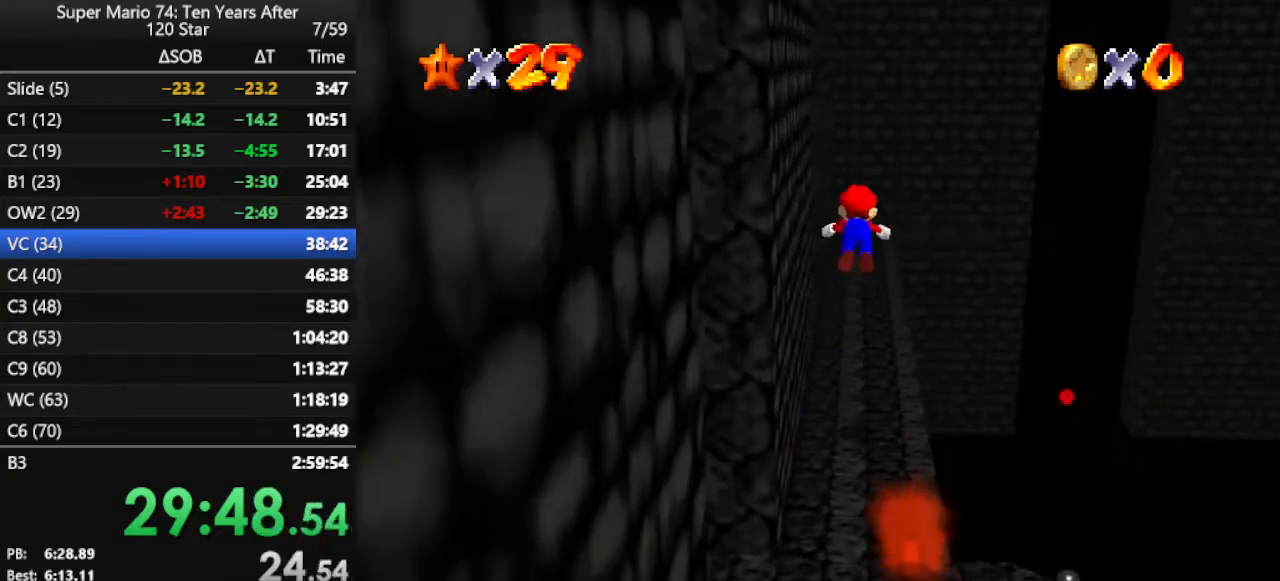
{"buttons": [], "left_stick": "up", "events": [[67, "B", "up"]]}
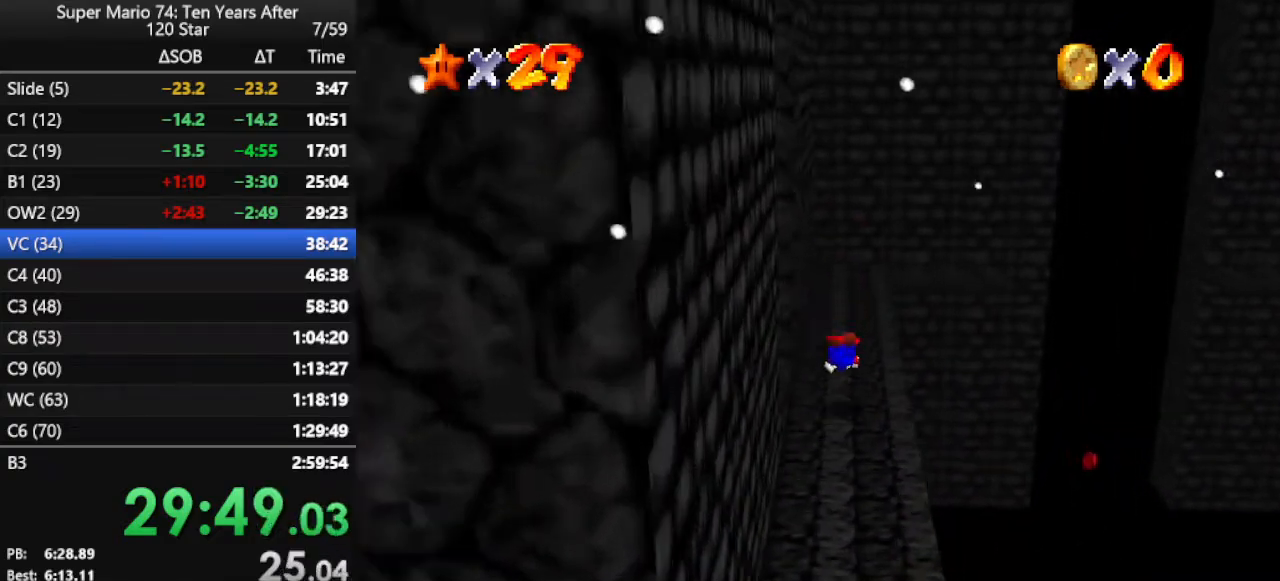
{"buttons": [], "left_stick": "up", "events": [[100, "A", "down"], [233, "A", "up"], [300, "A", "down"], [467, "A", "up"]]}
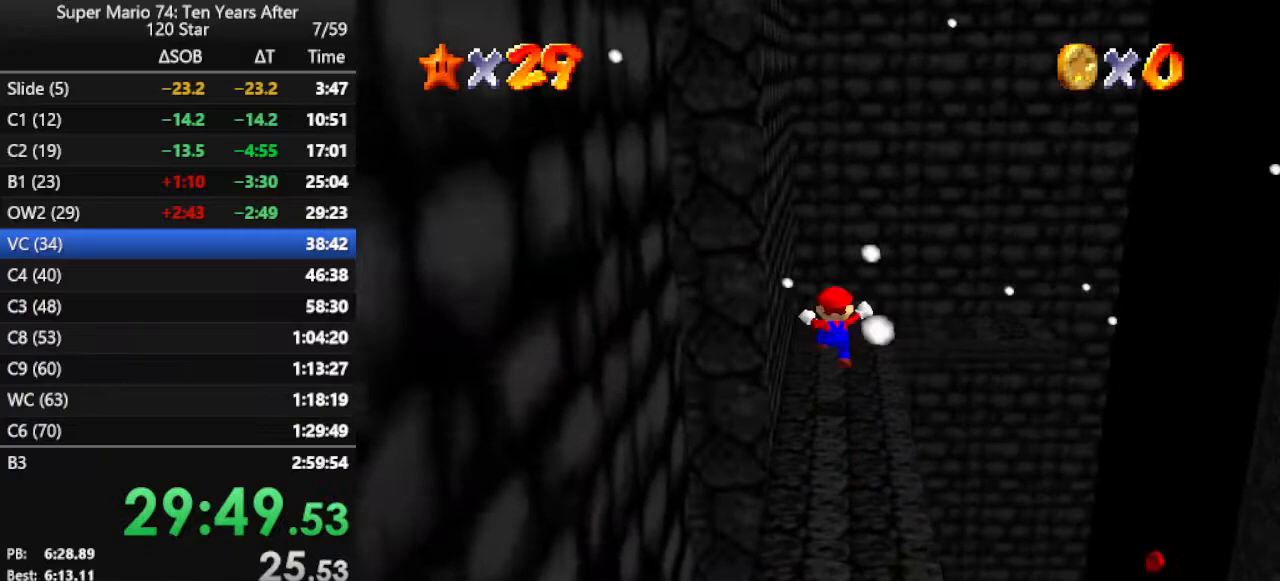
{"buttons": [], "left_stick": "right", "events": [[400, "left_stick", "right"]]}
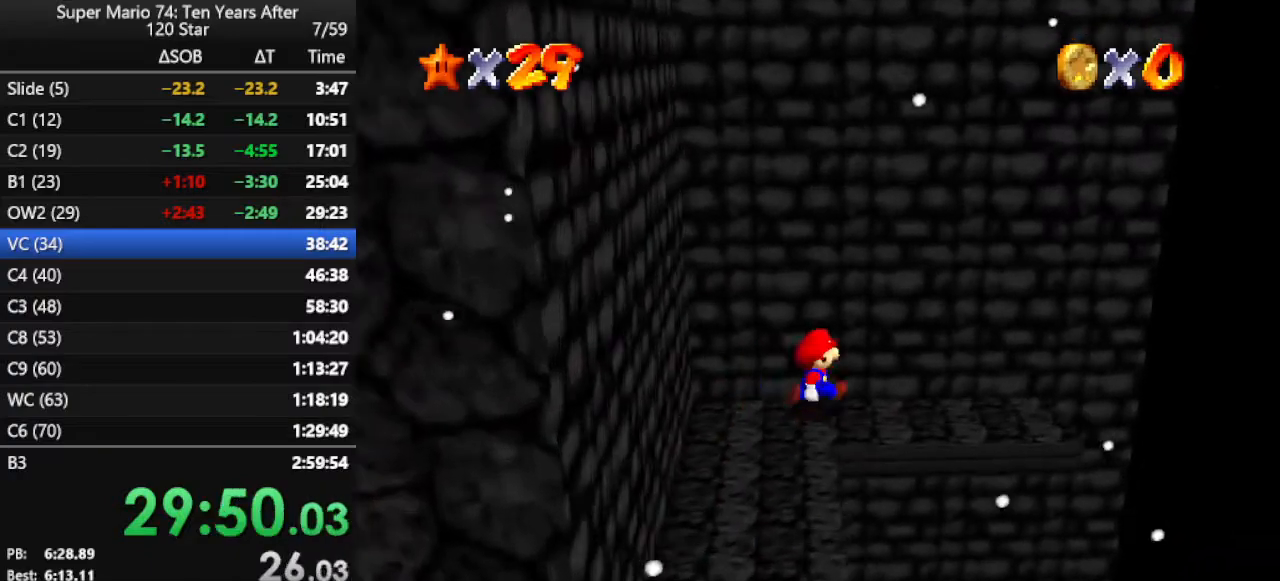
{"buttons": ["A"], "left_stick": "right", "events": [[300, "A", "down"]]}
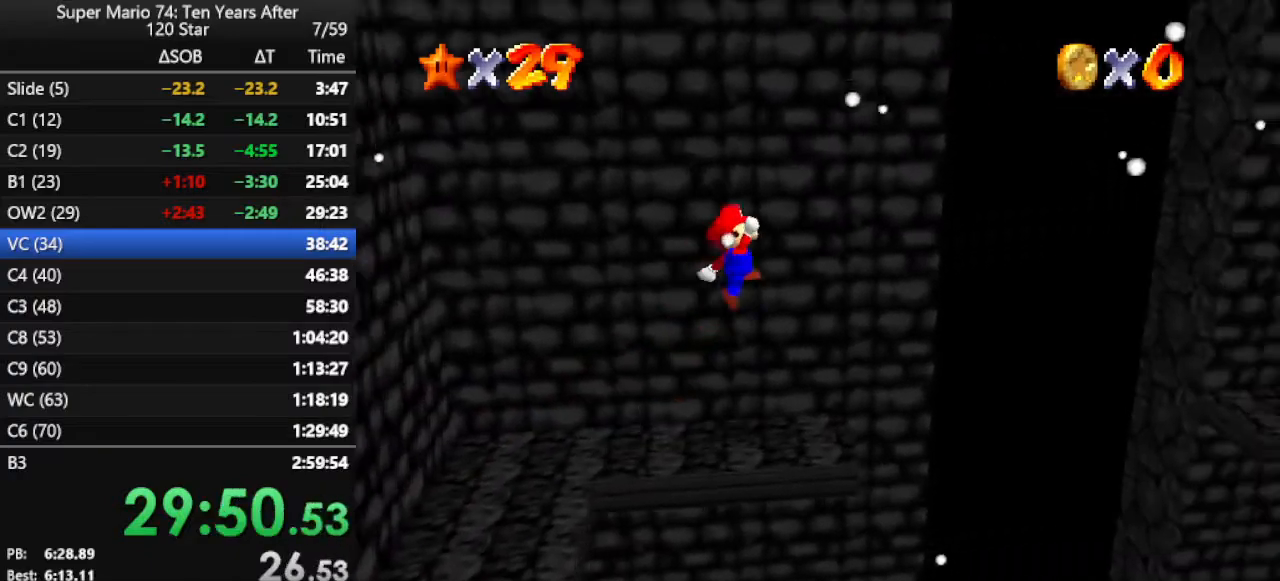
{"buttons": ["B"], "left_stick": "right", "events": [[233, "A", "up"], [300, "left_stick", "left"], [467, "left_stick", "right"], [500, "B", "down"]]}
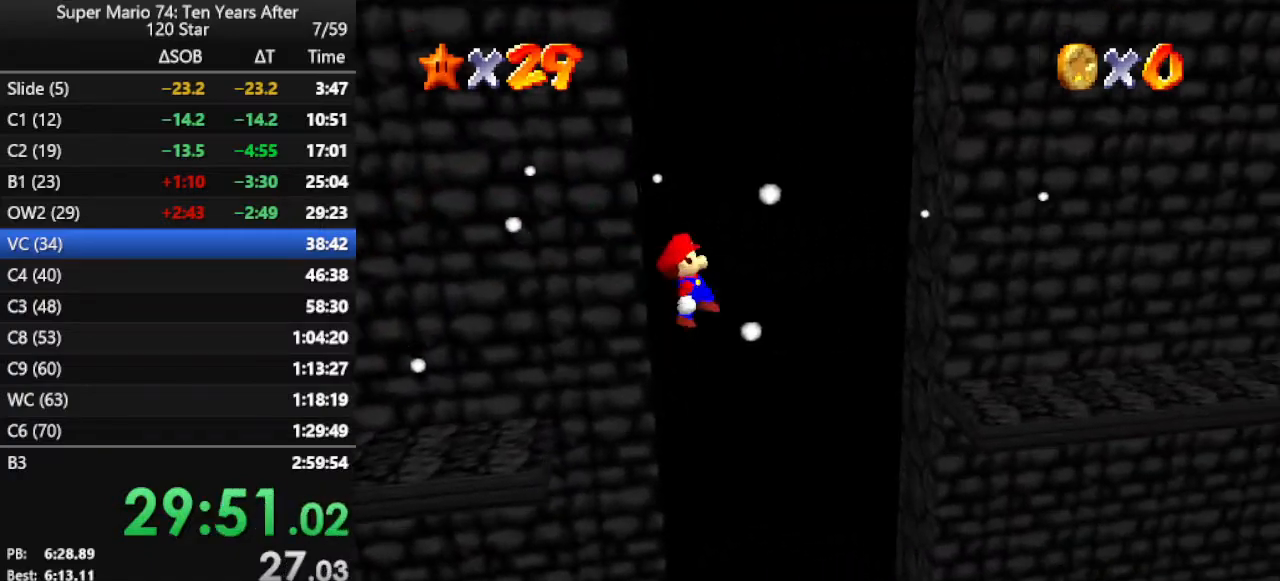
{"buttons": [], "left_stick": "right", "events": [[300, "B", "up"]]}
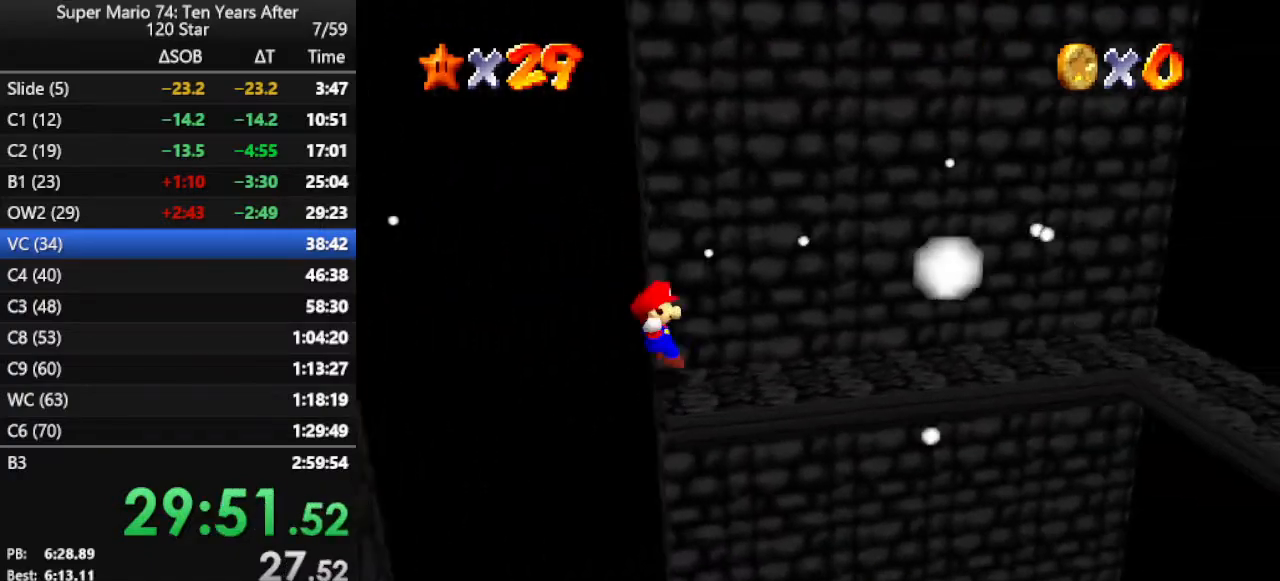
{"buttons": [], "left_stick": "right", "events": []}
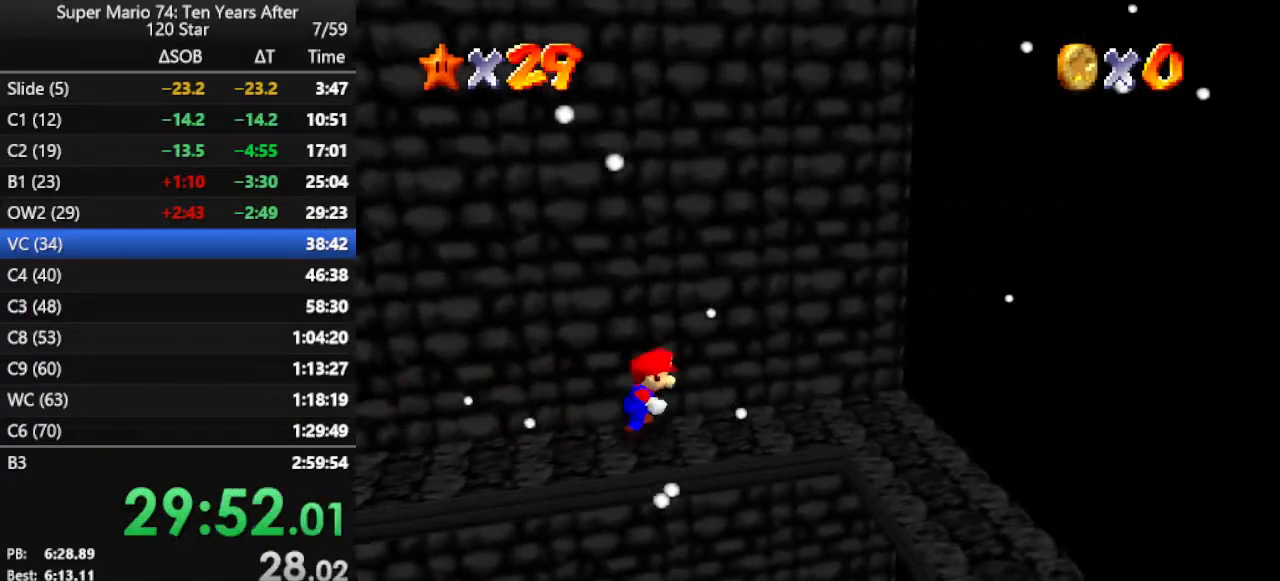
{"buttons": [], "left_stick": "up", "events": [[333, "left_stick", "up"]]}
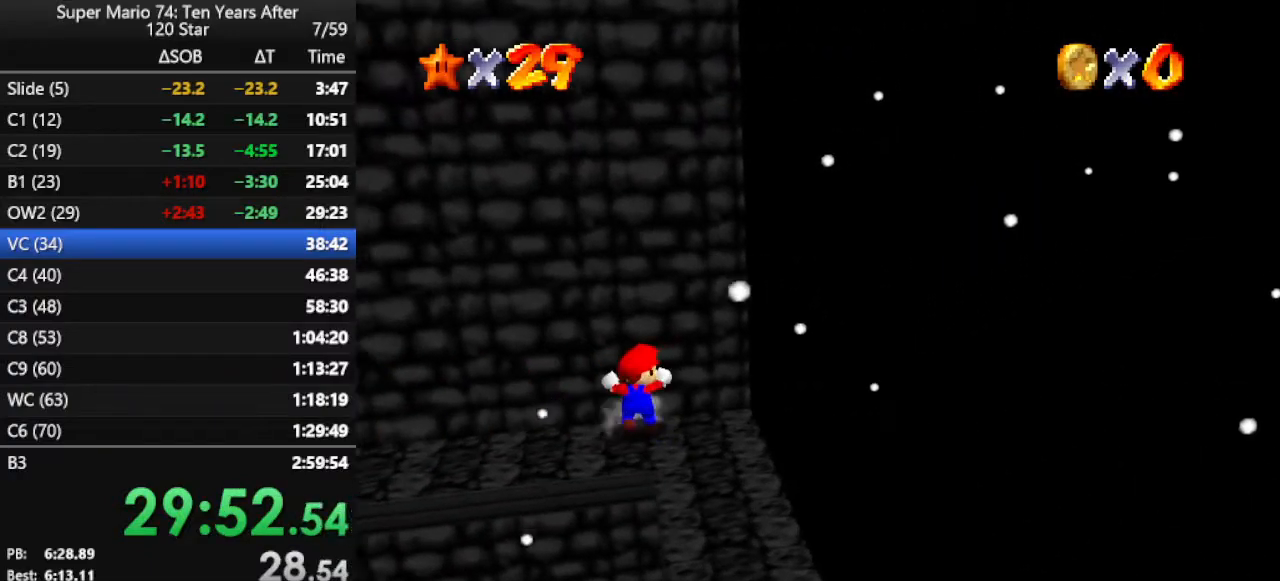
{"buttons": [], "left_stick": "right", "events": [[267, "left_stick", "center"], [333, "A", "down"], [400, "A", "up"], [433, "left_stick", "right"]]}
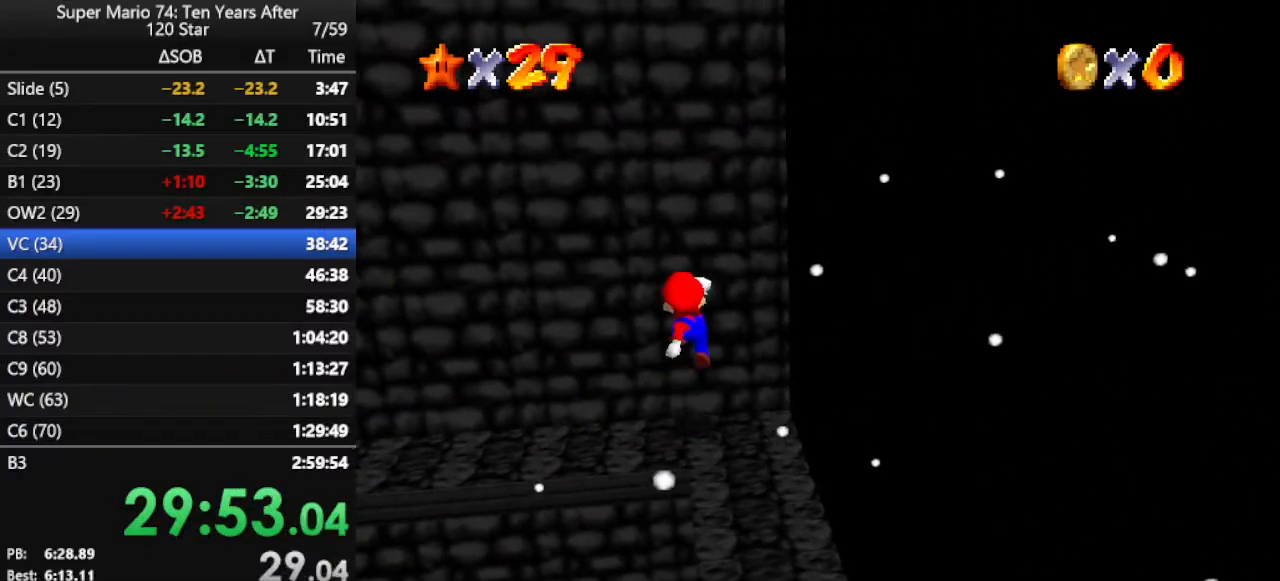
{"buttons": [], "left_stick": "up", "events": [[133, "left_stick", "center"], [300, "left_stick", "up"]]}
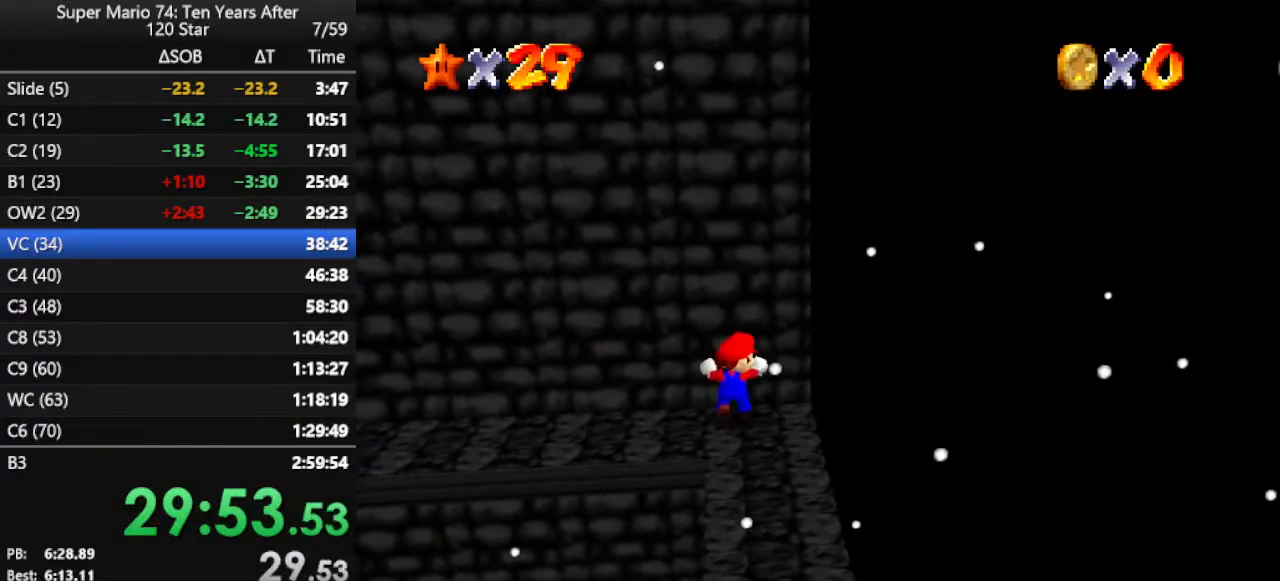
{"buttons": [], "left_stick": "center", "events": [[33, "A", "down"], [67, "A", "up"], [67, "B", "down"], [67, "left_stick", "center"], [133, "B", "up"]]}
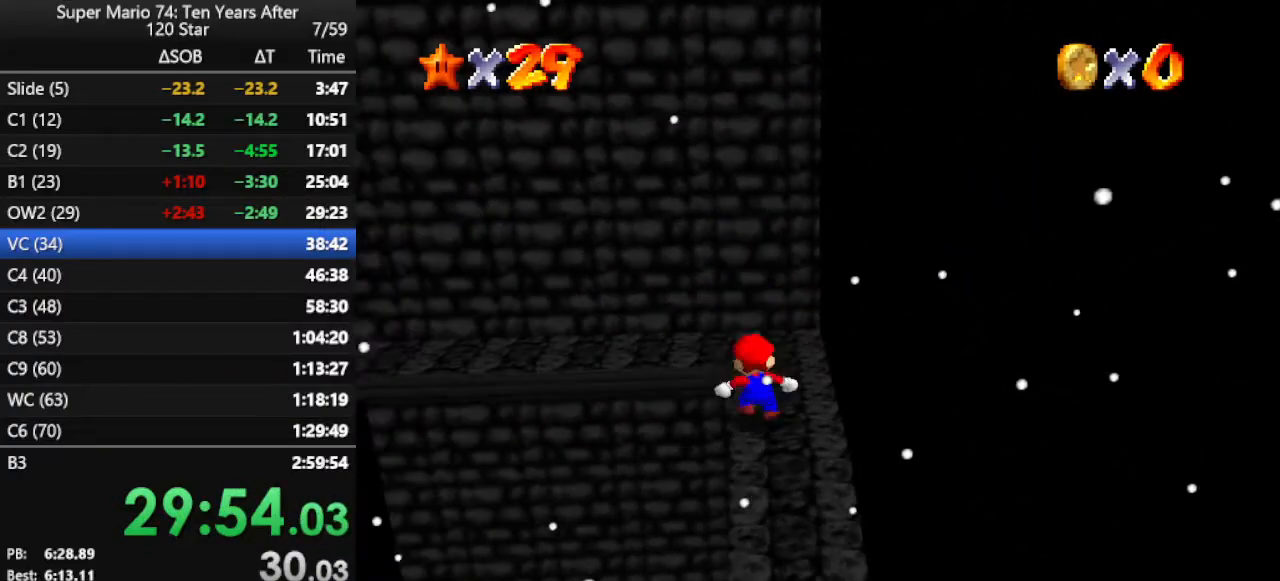
{"buttons": [], "left_stick": "center", "events": [[67, "A", "down"], [133, "A", "up"], [200, "left_stick", "down-left"], [333, "left_stick", "center"]]}
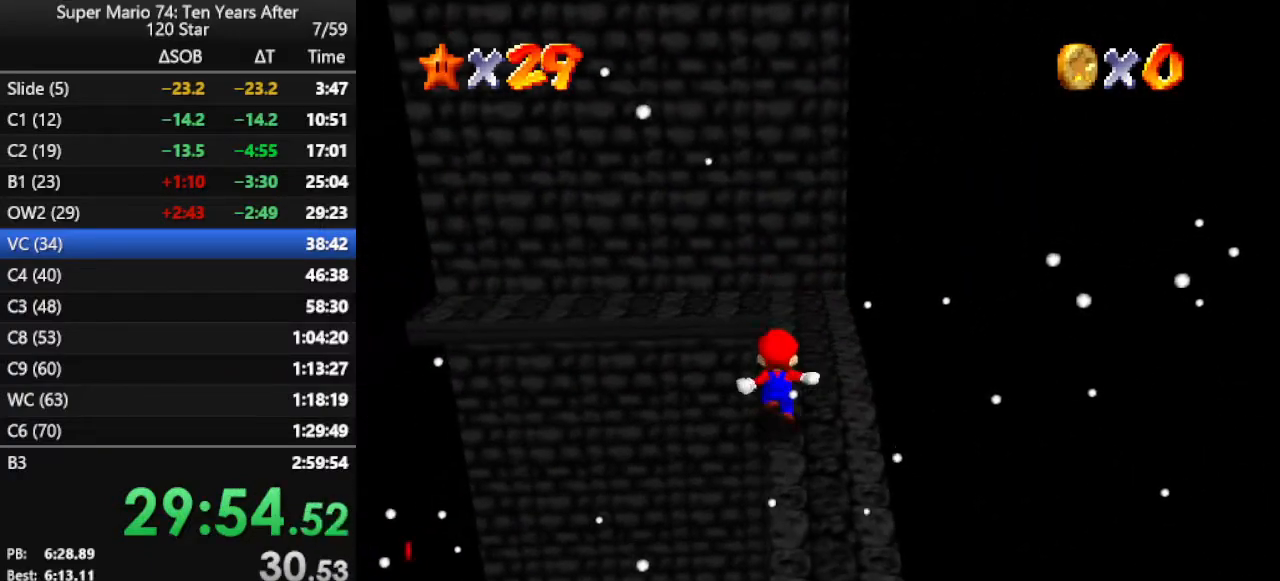
{"buttons": ["DPAD_LEFT"], "left_stick": "center", "events": [[100, "DPAD_LEFT", "down"]]}
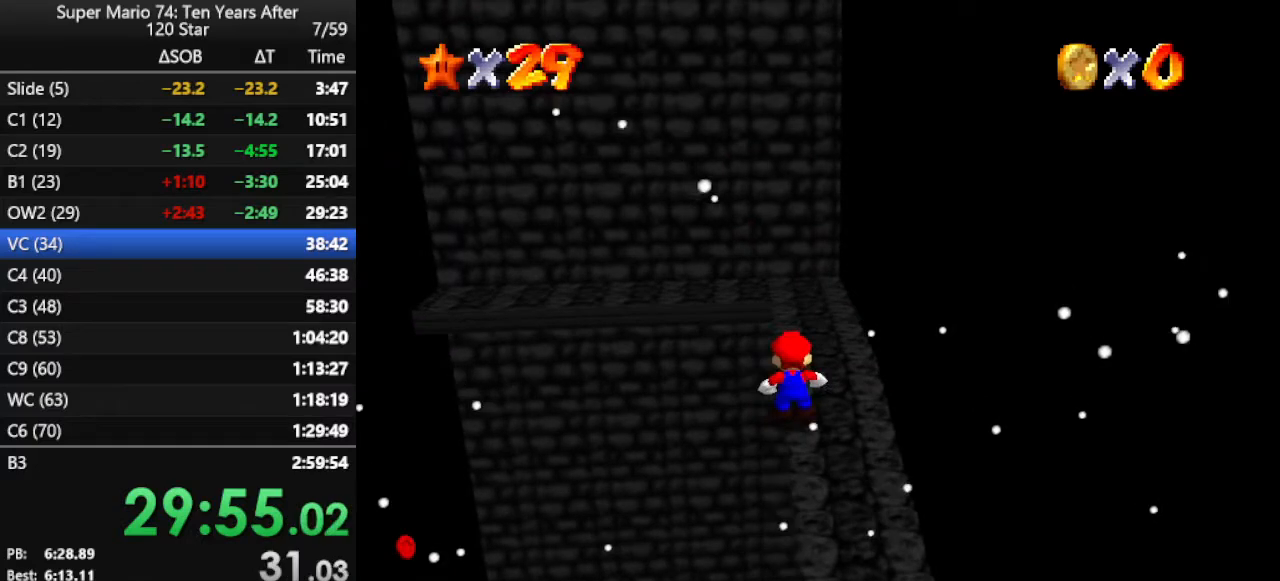
{"buttons": ["DPAD_LEFT"], "left_stick": "center", "events": []}
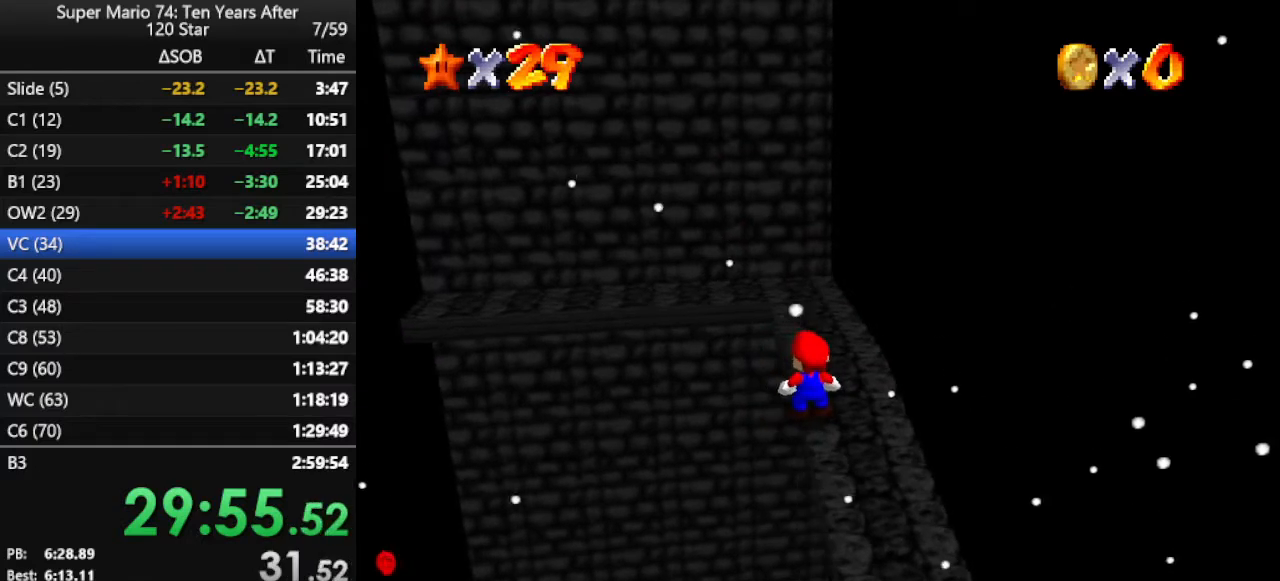
{"buttons": ["DPAD_LEFT"], "left_stick": "center", "events": []}
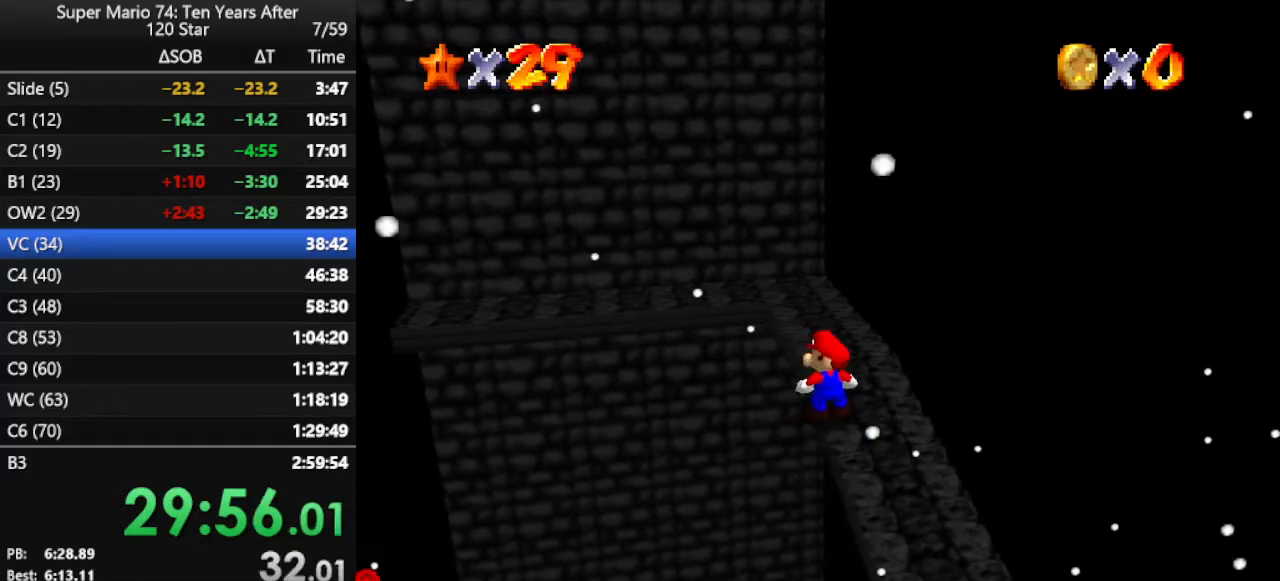
{"buttons": [], "left_stick": "center", "events": [[333, "DPAD_LEFT", "up"]]}
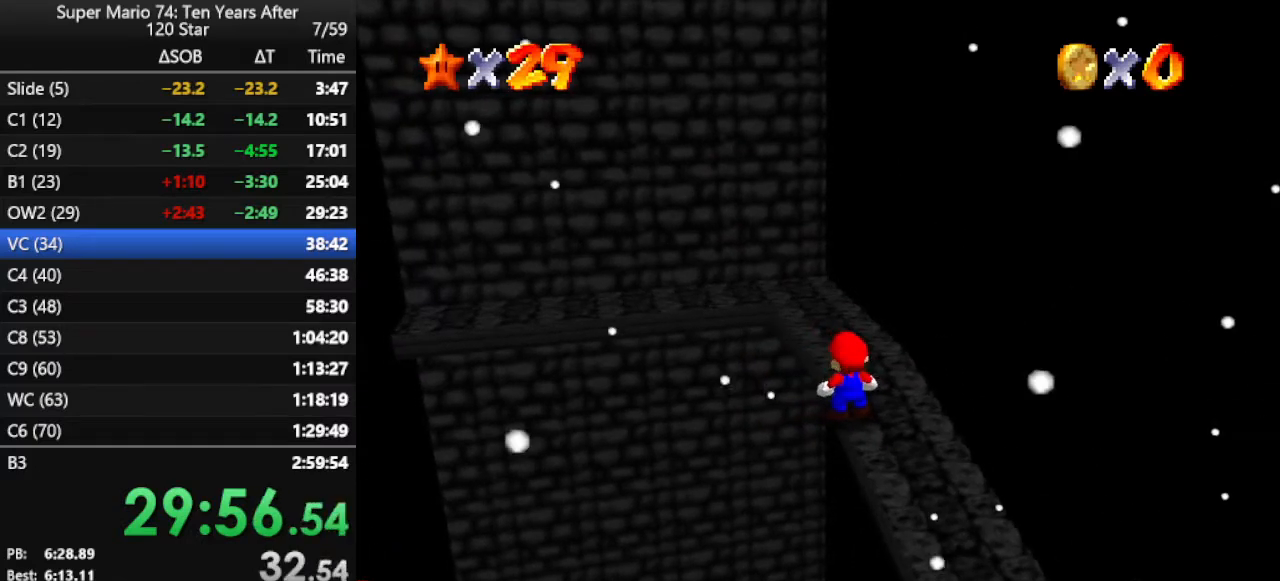
{"buttons": [], "left_stick": "down-right", "events": [[333, "A", "down"], [433, "A", "up"], [467, "left_stick", "down-right"]]}